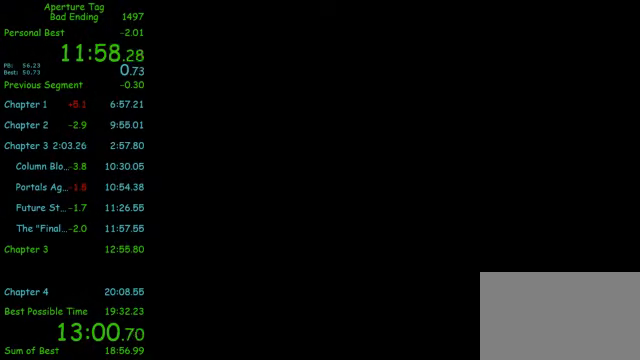
Gameplay with keyboard and mouse; each line is a JSON object with the keys and mouse buttons held at the frame after it. "events" lists presses ("down") and releases ("up") of "1", "2", "3", "4", "5", "a", "alt", "c", "ctrl", "d", "e", "f", "q", "r", "s", "shift", "space", "tab", "v", "w", "x", "z", "mouse_left", "mouse_middle", "mouse_right", "mouse_wheel_up" and "mouse_wheel_down" between this image and that frame as [ms after this image, input, new state], when the widget could be followed in between. "mouse_left", "mouse_middle", "mouse_right", "mouse_wheel_up", "mouse_wheel_down" = the "left", "middle", "right", "wheel_up", "wheel_down" buttons of the "mouse" list. No other keys are recorded. Mouse movement is not recorded.
{"keys": ["s"], "mouse": [], "events": [[41, "s", "down"]]}
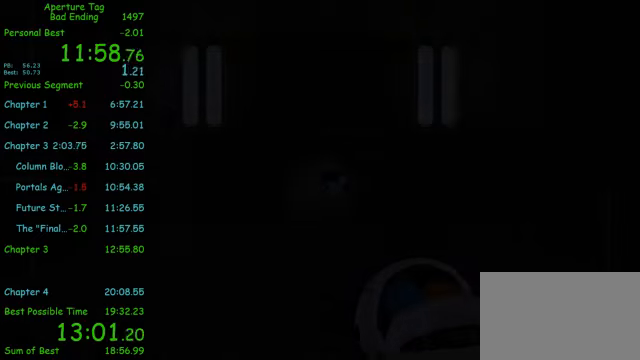
{"keys": ["s"], "mouse": [], "events": []}
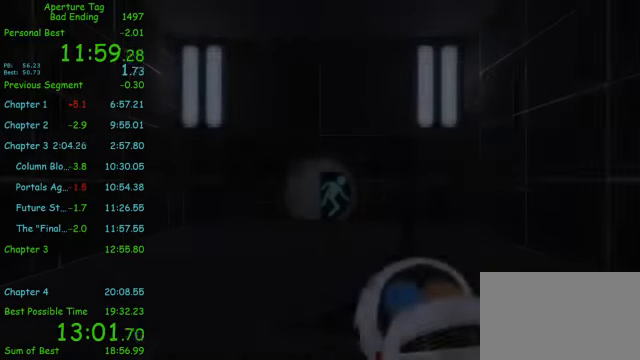
{"keys": ["s", "shift"], "mouse": [], "events": [[417, "shift", "down"]]}
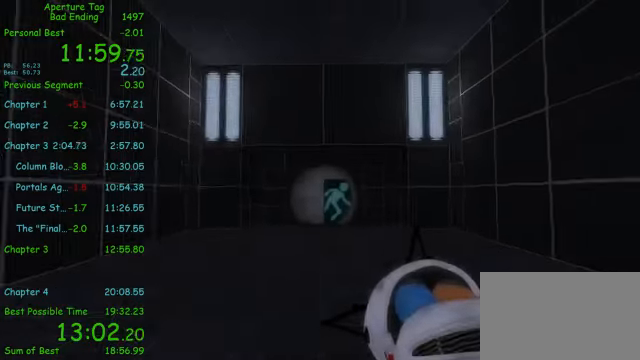
{"keys": ["d", "w"], "mouse": [], "events": [[167, "s", "up"], [167, "shift", "up"], [250, "mouse_left", "down"], [292, "w", "down"], [334, "mouse_left", "up"], [375, "d", "down"]]}
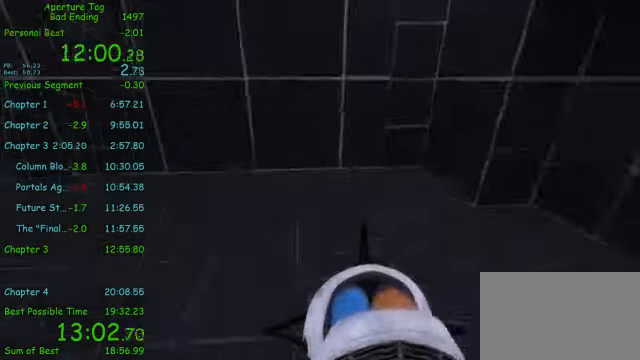
{"keys": ["a"], "mouse": [], "events": [[42, "a", "down"], [42, "d", "up"], [42, "w", "up"], [209, "mouse_wheel_down", "down"], [334, "mouse_wheel_down", "up"]]}
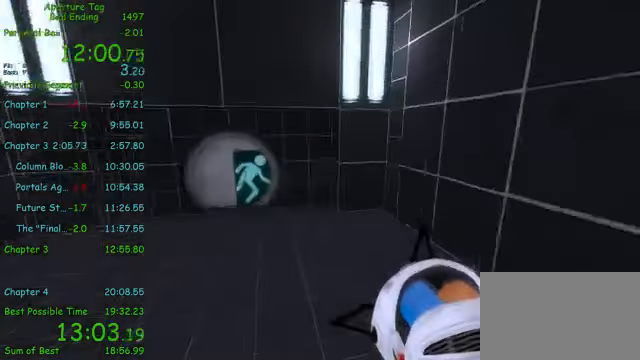
{"keys": [], "mouse": ["wheel_up"], "events": [[84, "a", "up"], [500, "mouse_wheel_up", "down"]]}
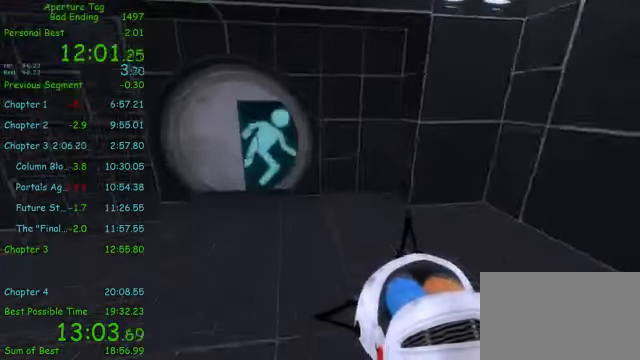
{"keys": [], "mouse": [], "events": [[42, "a", "down"], [84, "mouse_wheel_up", "up"], [375, "a", "up"]]}
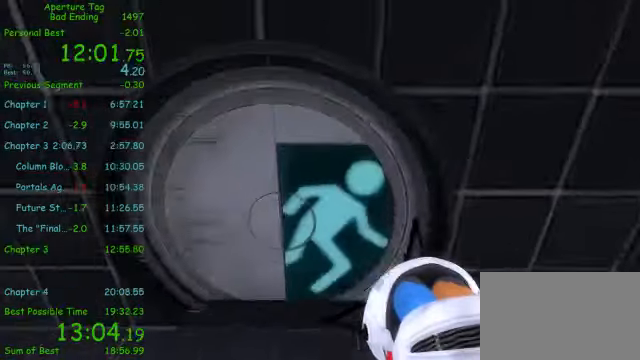
{"keys": ["shift", "w"], "mouse": [], "events": [[209, "mouse_left", "down"], [209, "w", "down"], [292, "mouse_left", "up"], [292, "shift", "down"]]}
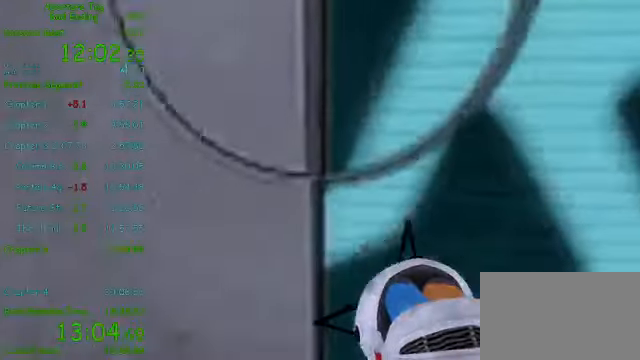
{"keys": ["shift", "w"], "mouse": [], "events": [[292, "a", "down"], [417, "a", "up"]]}
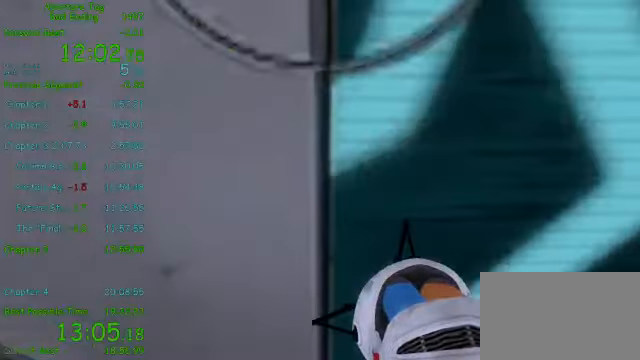
{"keys": [], "mouse": ["left"], "events": [[250, "mouse_left", "down"], [334, "mouse_left", "up"], [417, "shift", "up"], [417, "w", "up"], [500, "mouse_left", "down"]]}
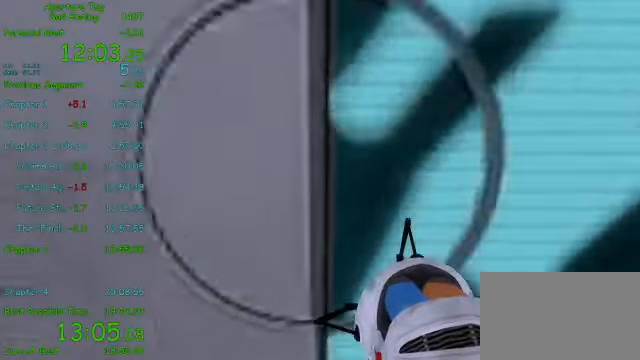
{"keys": [], "mouse": [], "events": [[125, "mouse_left", "up"]]}
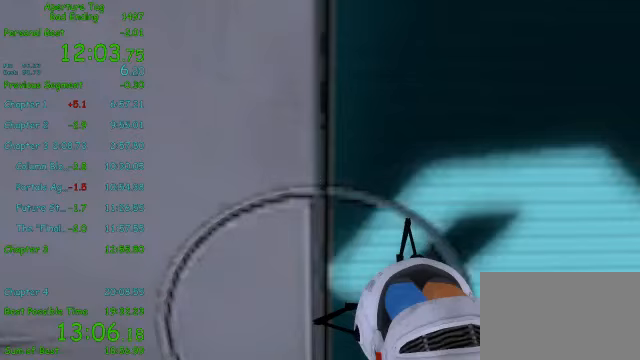
{"keys": ["w"], "mouse": [], "events": [[417, "mouse_left", "down"], [500, "mouse_left", "up"], [500, "w", "down"]]}
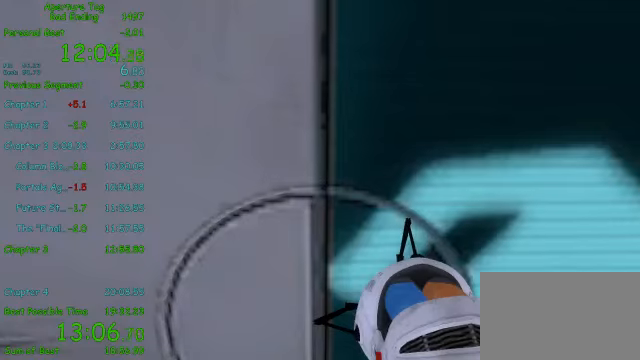
{"keys": ["w"], "mouse": ["left"], "events": [[500, "mouse_left", "down"]]}
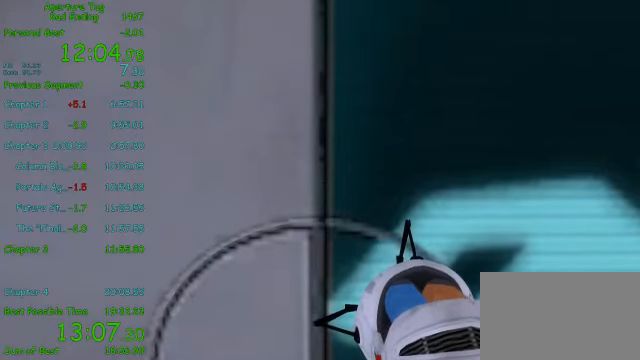
{"keys": ["w"], "mouse": [], "events": [[167, "mouse_left", "up"]]}
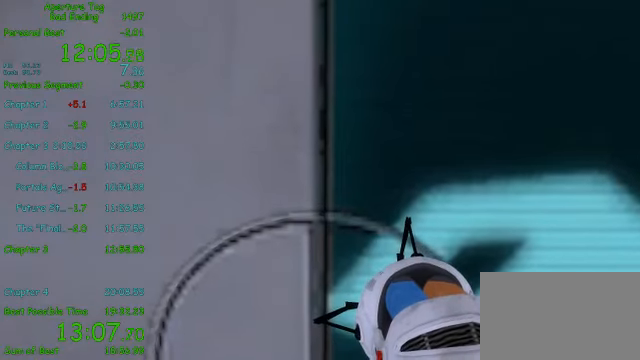
{"keys": ["w"], "mouse": [], "events": []}
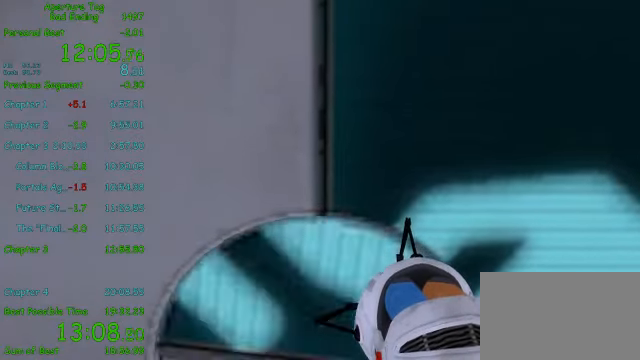
{"keys": ["w"], "mouse": [], "events": []}
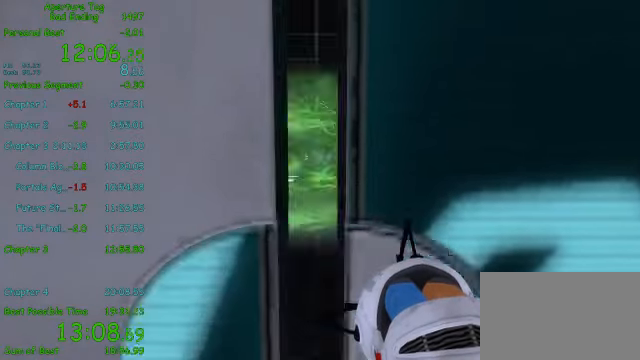
{"keys": ["a"], "mouse": ["wheel_down"], "events": [[333, "a", "down"], [333, "w", "up"], [500, "mouse_wheel_down", "down"]]}
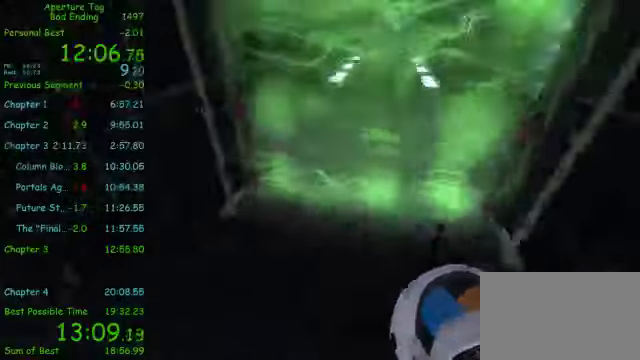
{"keys": ["d", "w"], "mouse": ["right"], "events": [[83, "a", "up"], [83, "d", "down"], [125, "mouse_wheel_down", "up"], [167, "mouse_right", "down"], [500, "w", "down"]]}
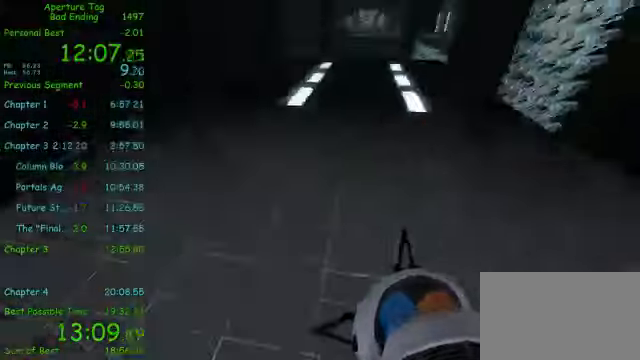
{"keys": ["w"], "mouse": ["right"], "events": [[42, "d", "up"]]}